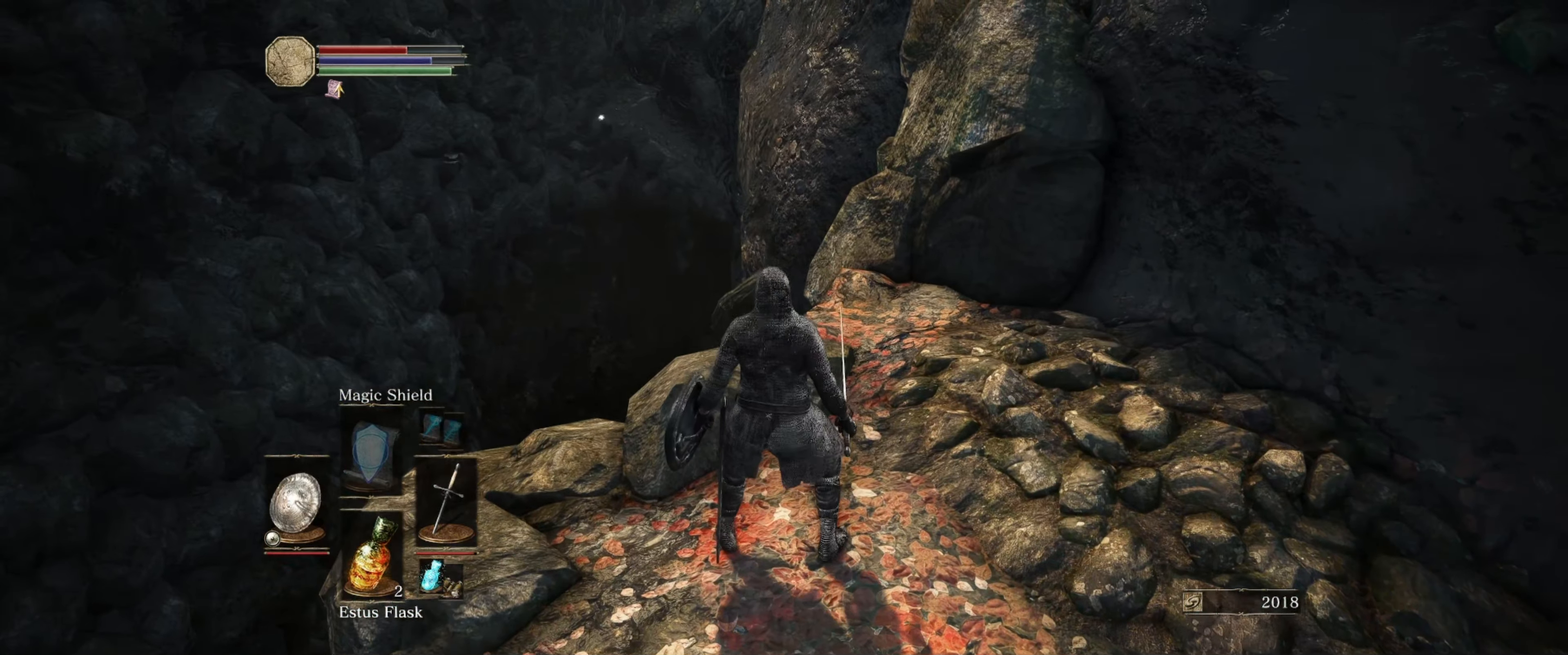
Gameplay with a controller (Xbox layout); each line is a JSON object with the inputs held at the frame after it. "events" lists button and stick changes between this image and that frame as [ms after this image, input, new state], when the widget could be followed in between. Not read: L3 R3.
{"buttons": [], "left_stick": "up-left", "right_stick": "center", "events": [[117, "left_stick", "up"], [150, "right_stick", "center"], [250, "left_stick", "center"], [500, "left_stick", "up-left"]]}
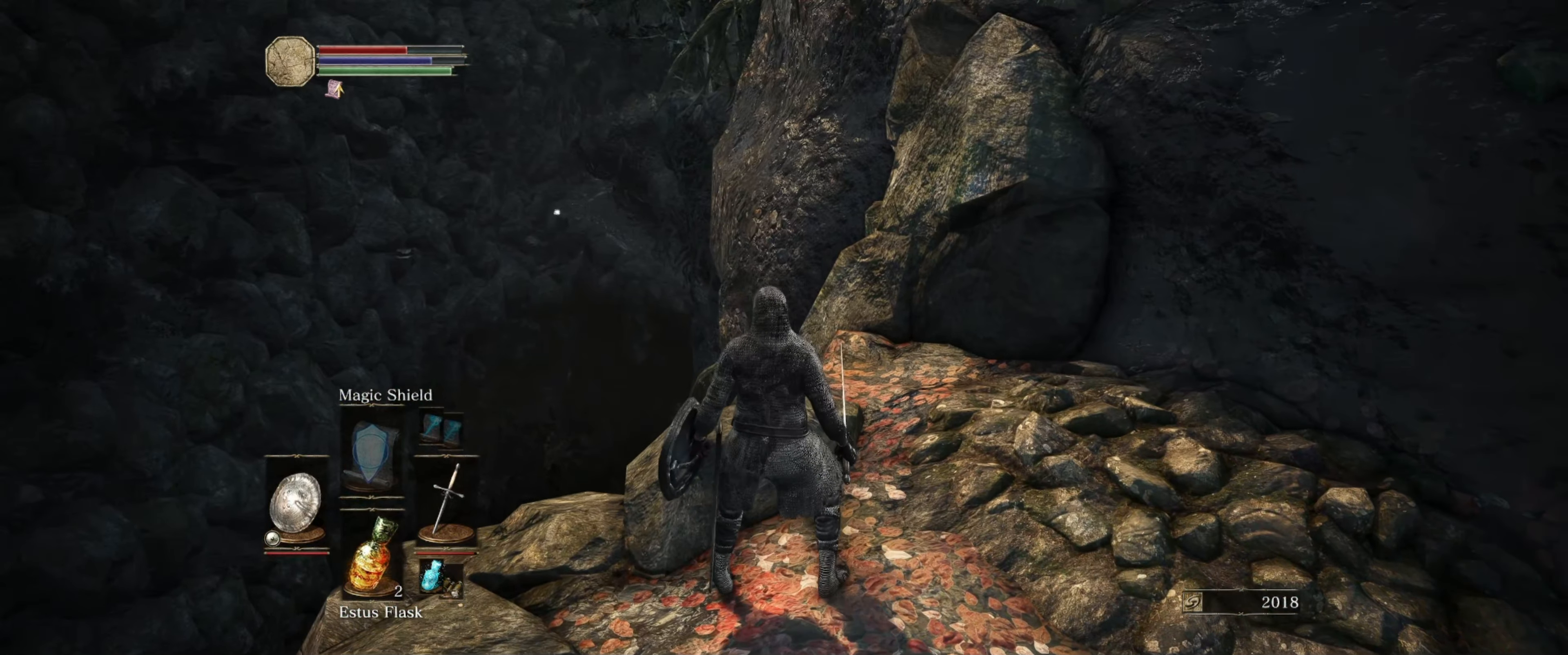
{"buttons": [], "left_stick": "center", "right_stick": "center", "events": [[50, "right_stick", "up-left"], [117, "left_stick", "center"], [284, "right_stick", "center"]]}
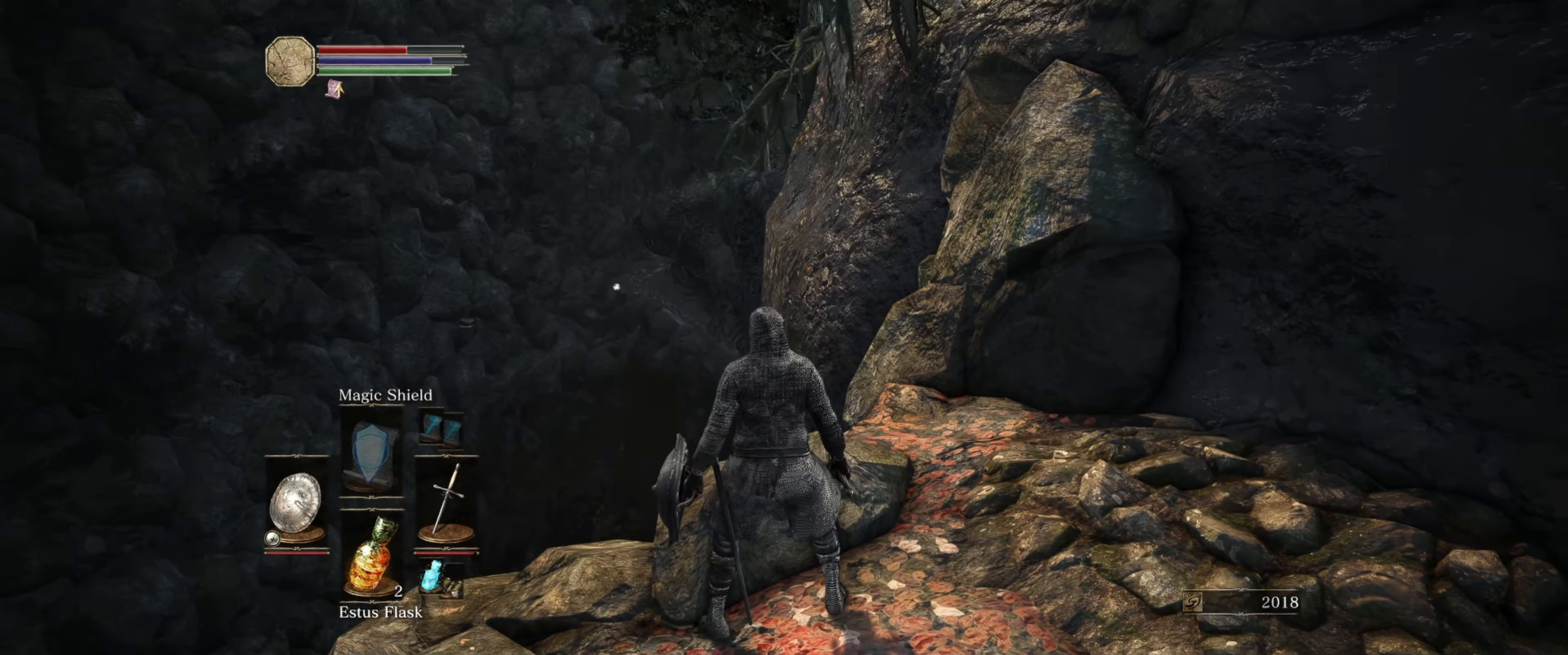
{"buttons": [], "left_stick": "center", "right_stick": "center", "events": [[250, "right_stick", "right"], [400, "right_stick", "center"]]}
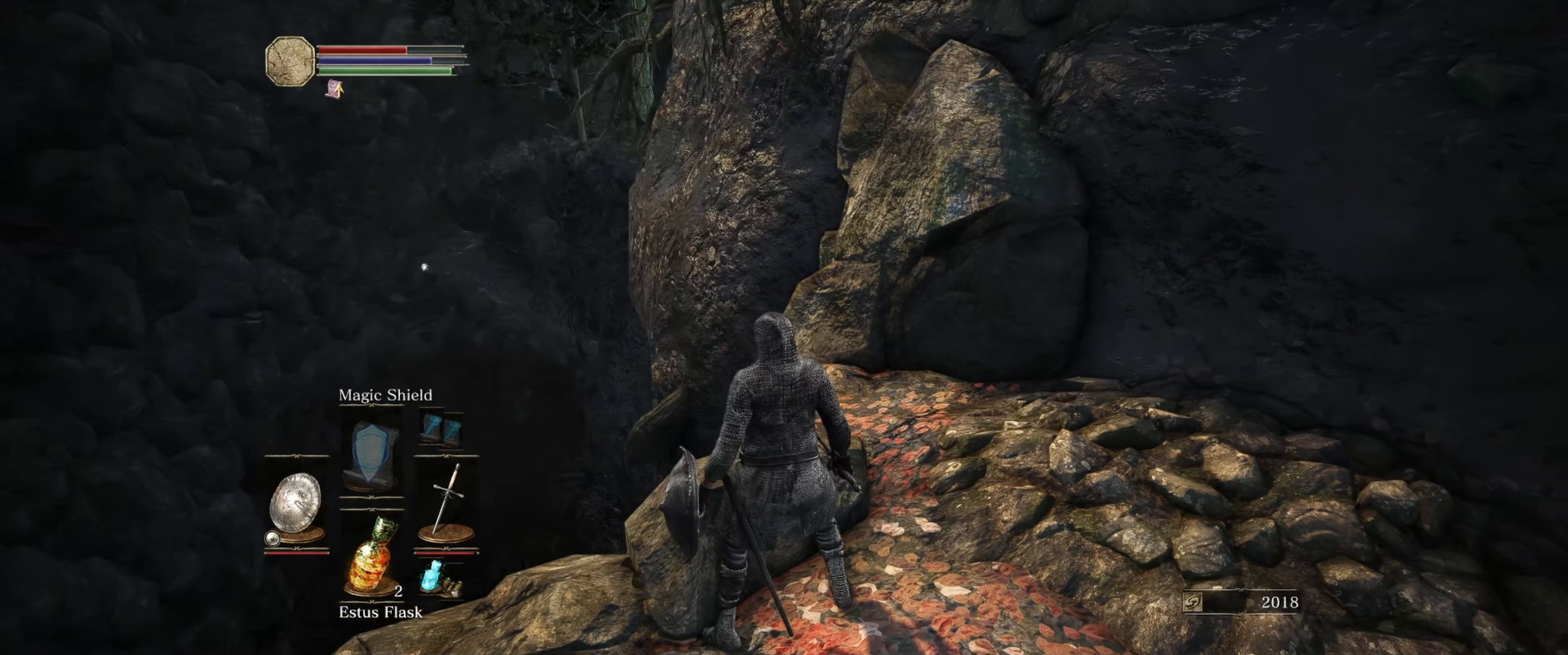
{"buttons": [], "left_stick": "center", "right_stick": "down", "events": [[50, "right_stick", "right"], [217, "right_stick", "center"], [434, "right_stick", "down"]]}
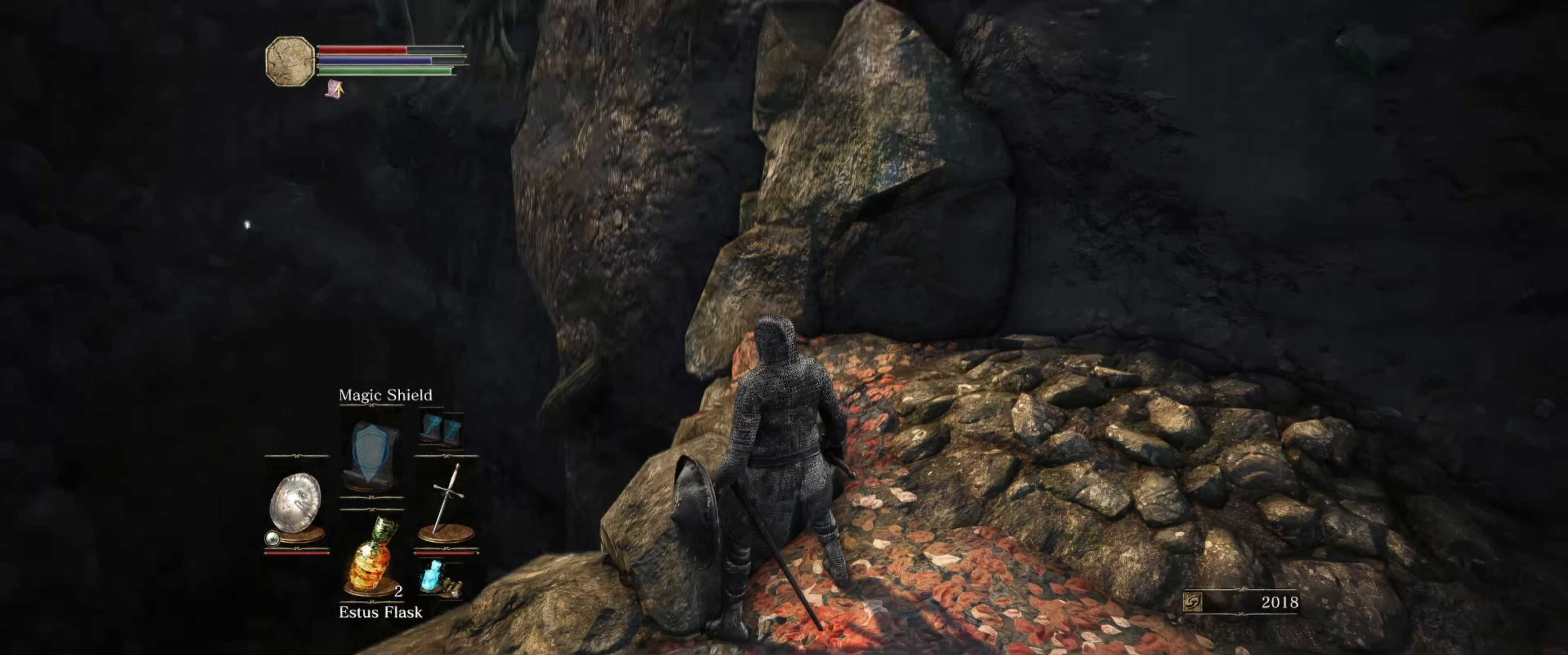
{"buttons": [], "left_stick": "center", "right_stick": "center", "events": [[267, "right_stick", "center"]]}
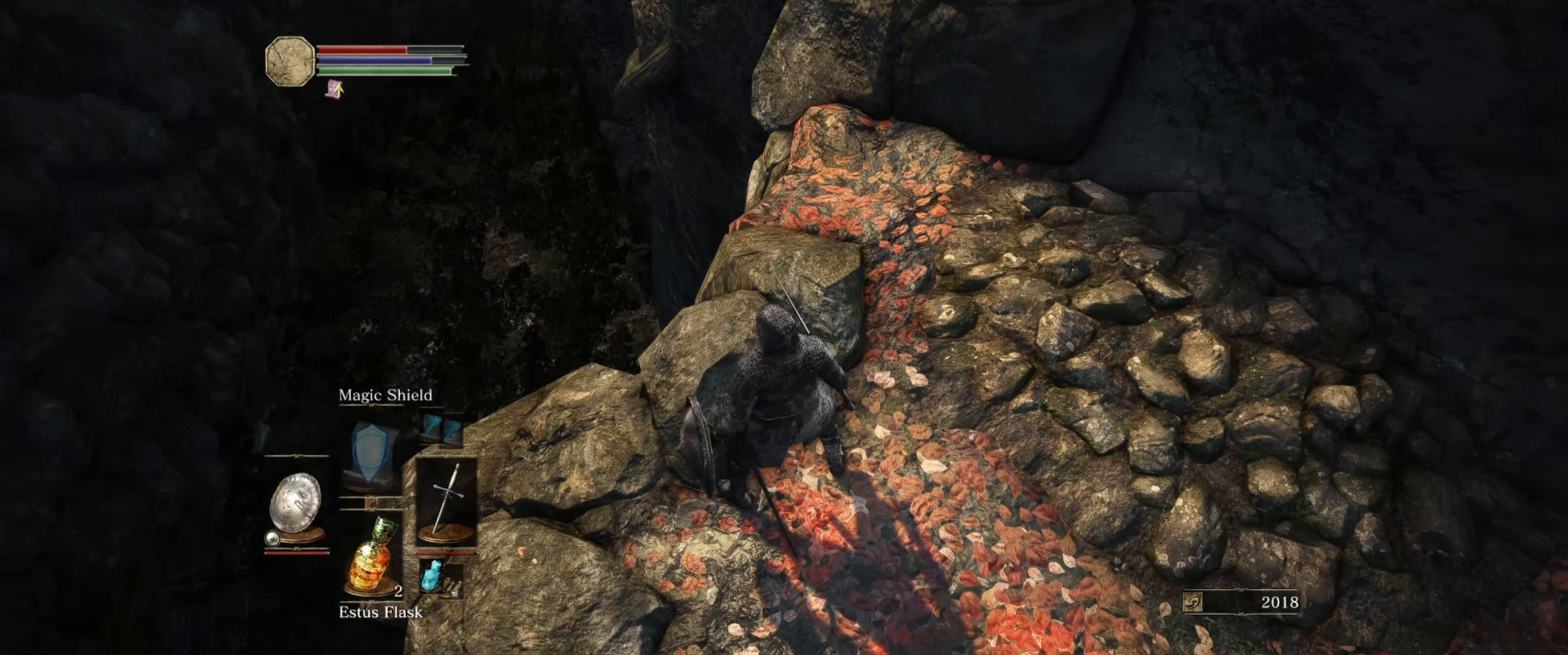
{"buttons": [], "left_stick": "center", "right_stick": "down", "events": [[100, "left_stick", "up"], [250, "right_stick", "down"], [350, "left_stick", "center"]]}
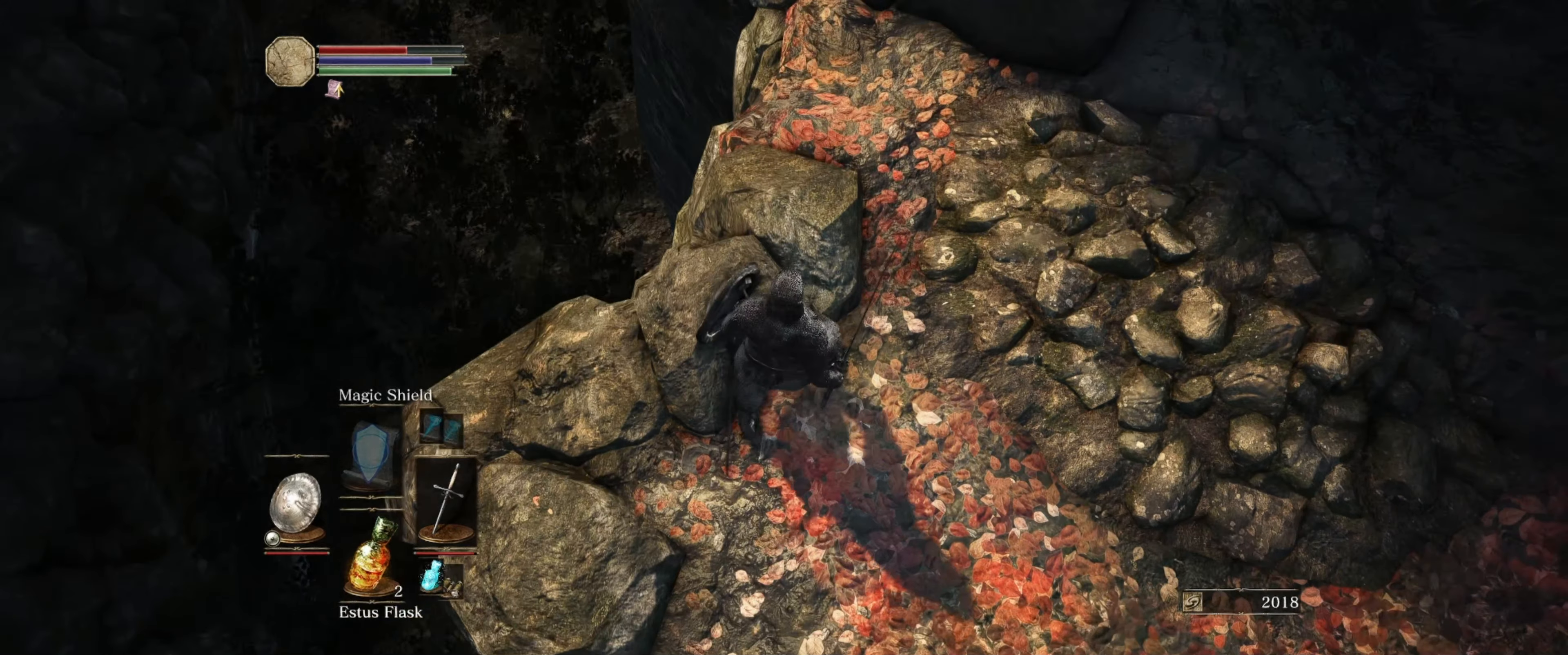
{"buttons": [], "left_stick": "center", "right_stick": "down-right", "events": [[66, "right_stick", "center"], [300, "right_stick", "down-right"]]}
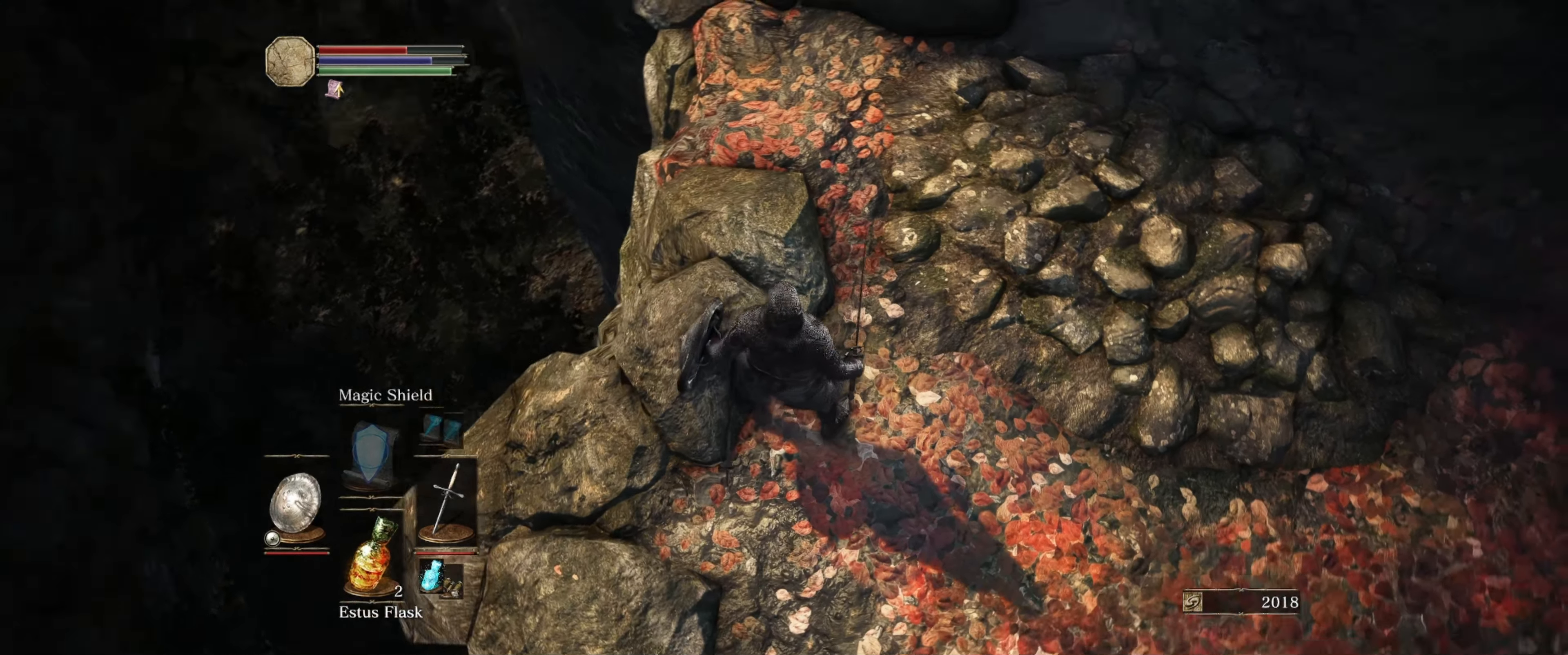
{"buttons": [], "left_stick": "center", "right_stick": "down-right", "events": []}
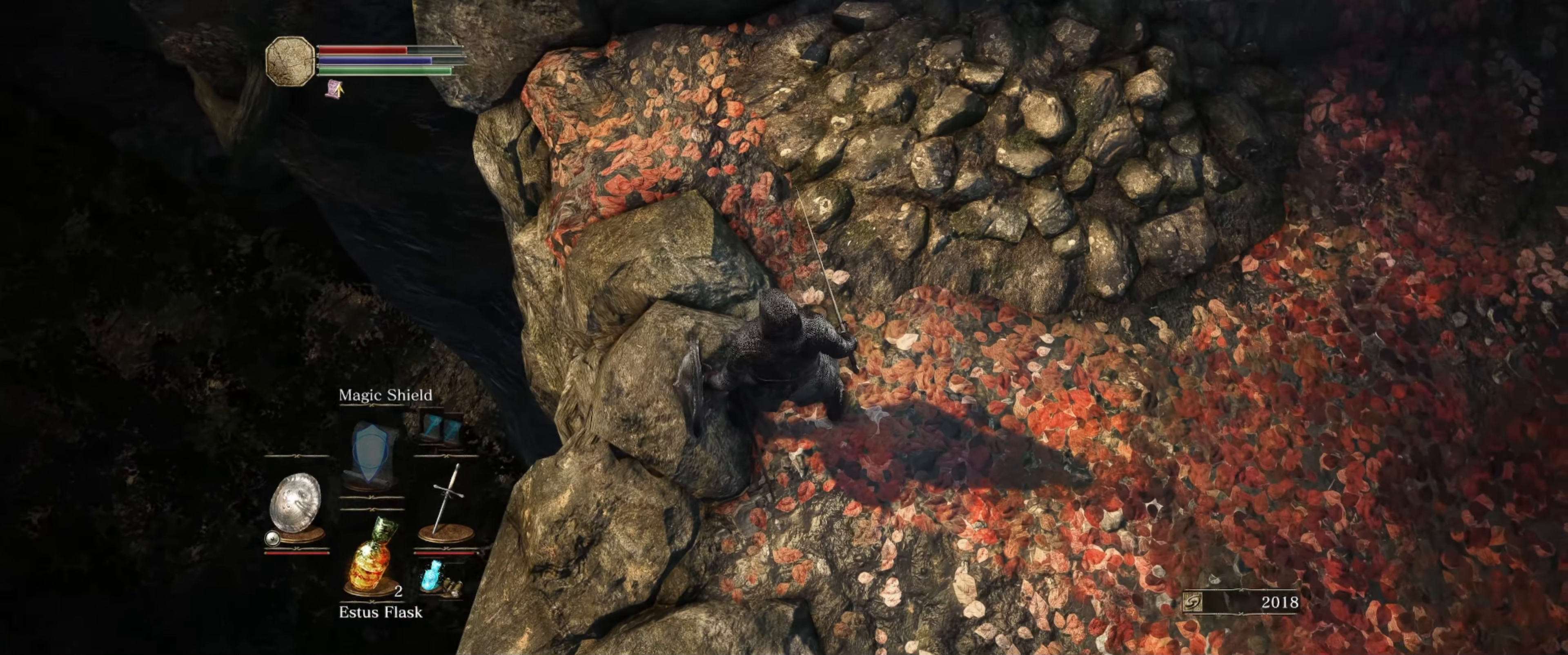
{"buttons": [], "left_stick": "center", "right_stick": "center", "events": [[133, "right_stick", "center"]]}
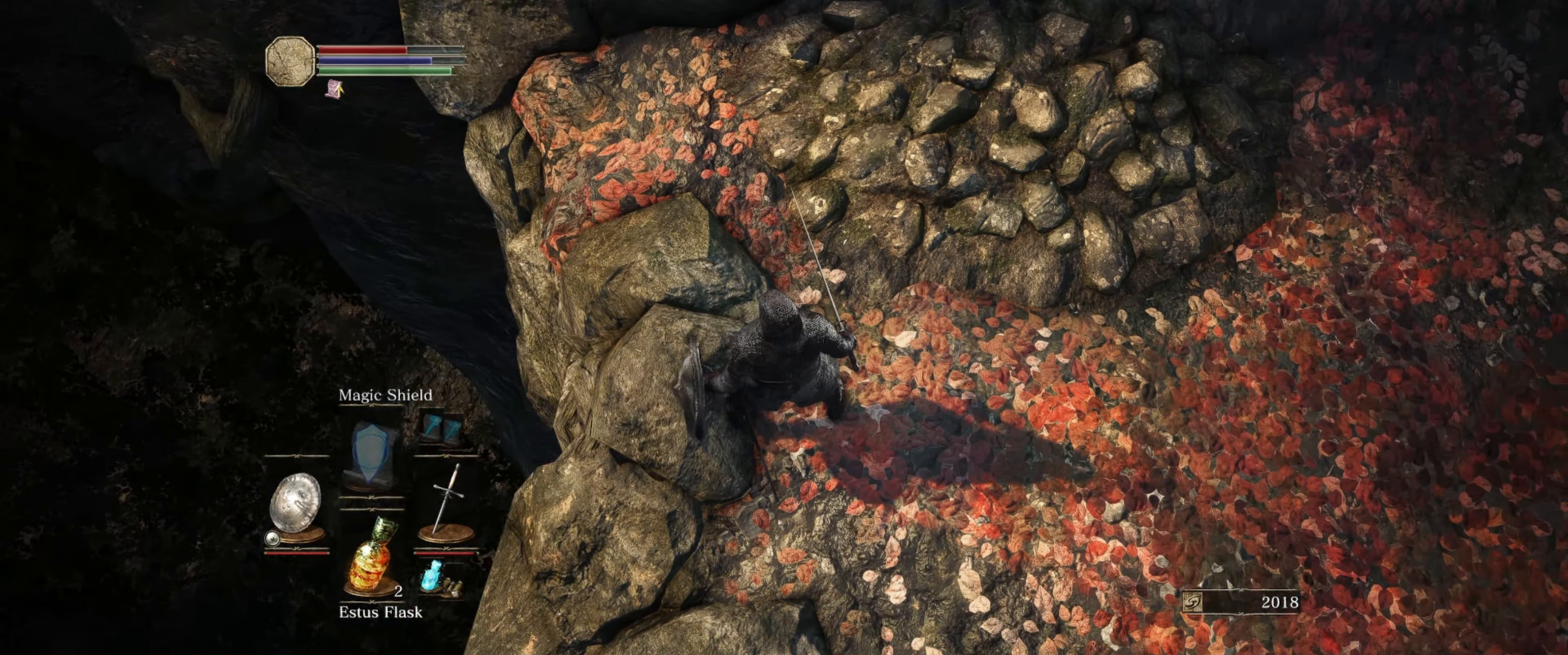
{"buttons": [], "left_stick": "center", "right_stick": "down-left", "events": [[366, "right_stick", "down-left"]]}
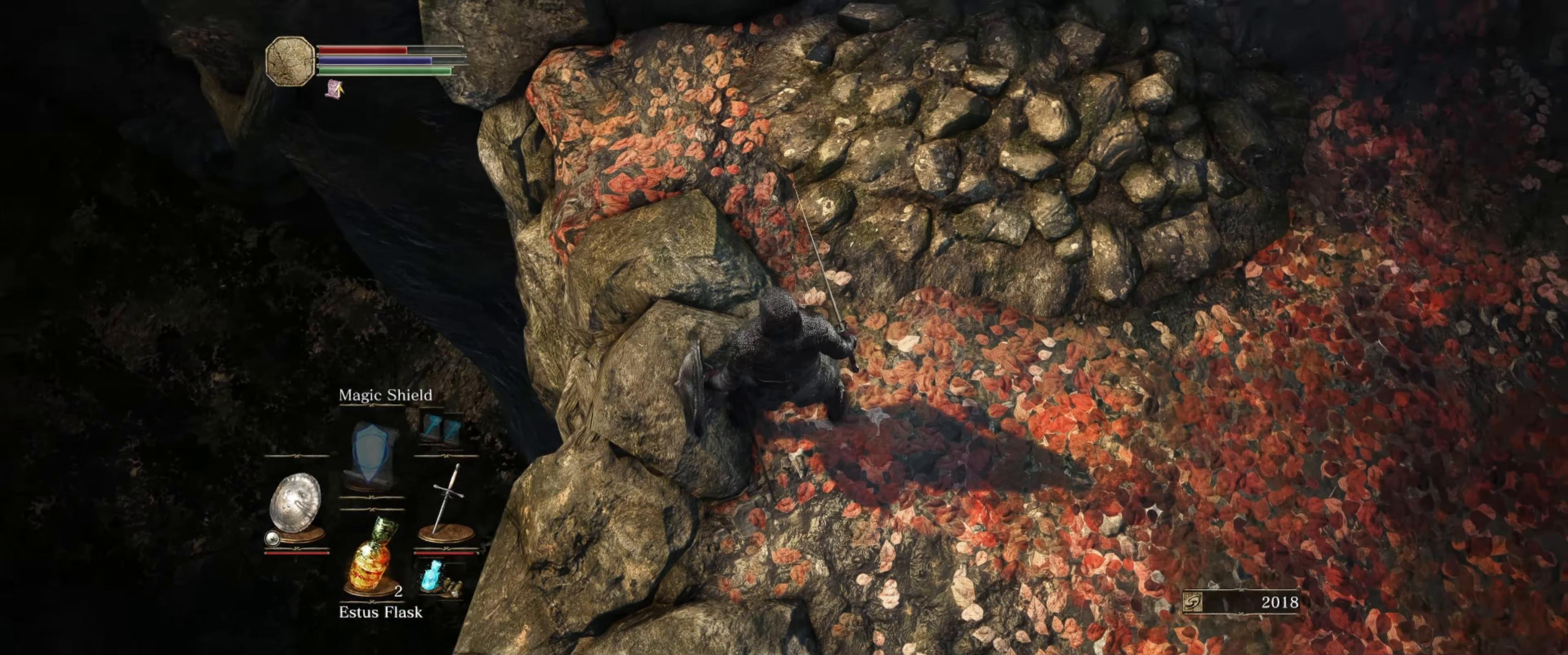
{"buttons": [], "left_stick": "center", "right_stick": "down-left", "events": []}
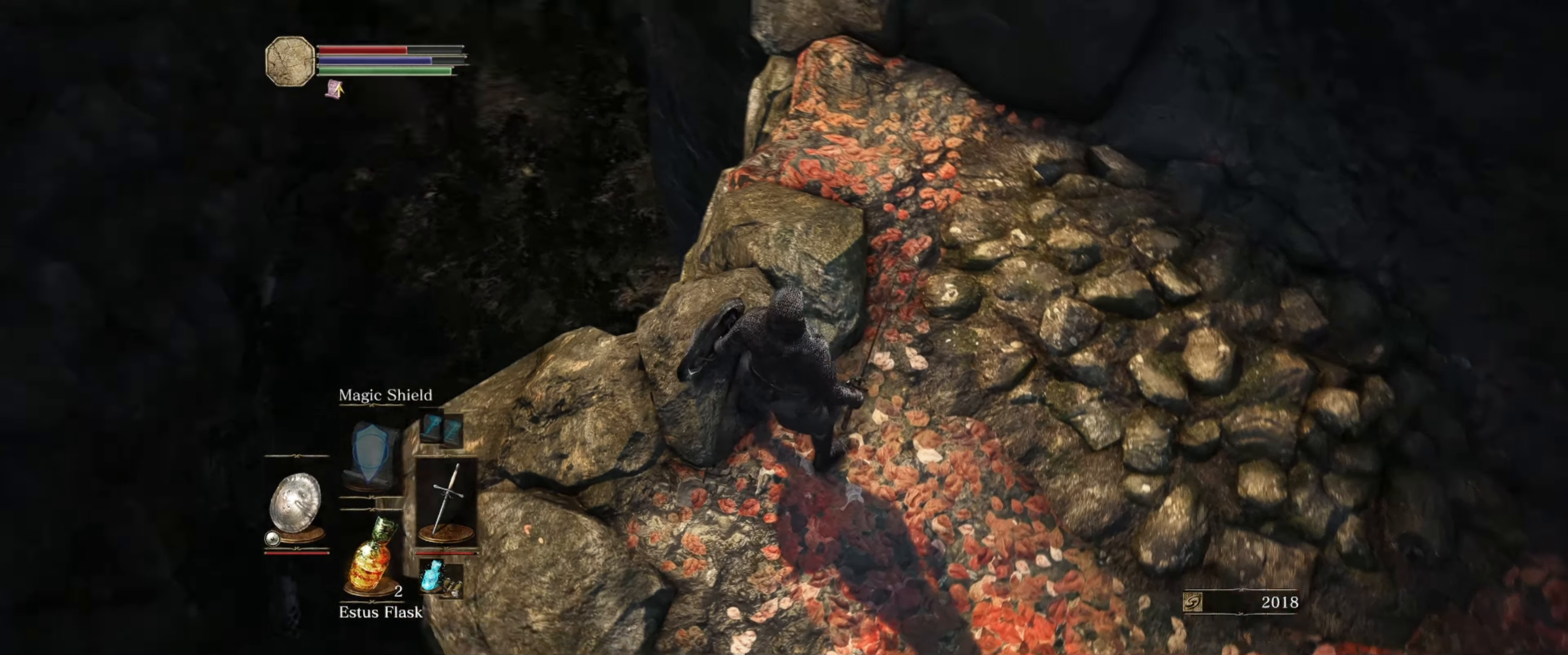
{"buttons": [], "left_stick": "center", "right_stick": "center", "events": [[350, "right_stick", "center"]]}
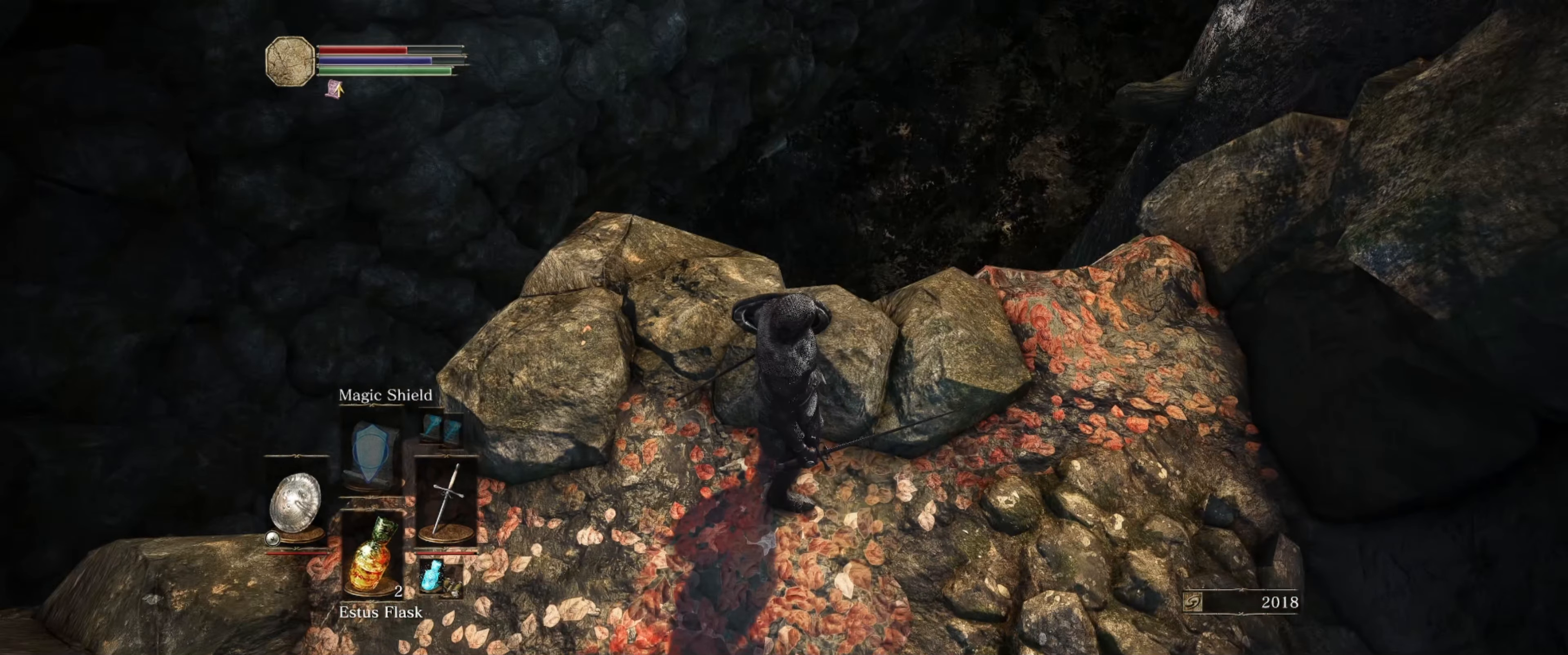
{"buttons": [], "left_stick": "up", "right_stick": "down-left", "events": [[83, "right_stick", "left"], [150, "right_stick", "down-left"], [333, "left_stick", "up"]]}
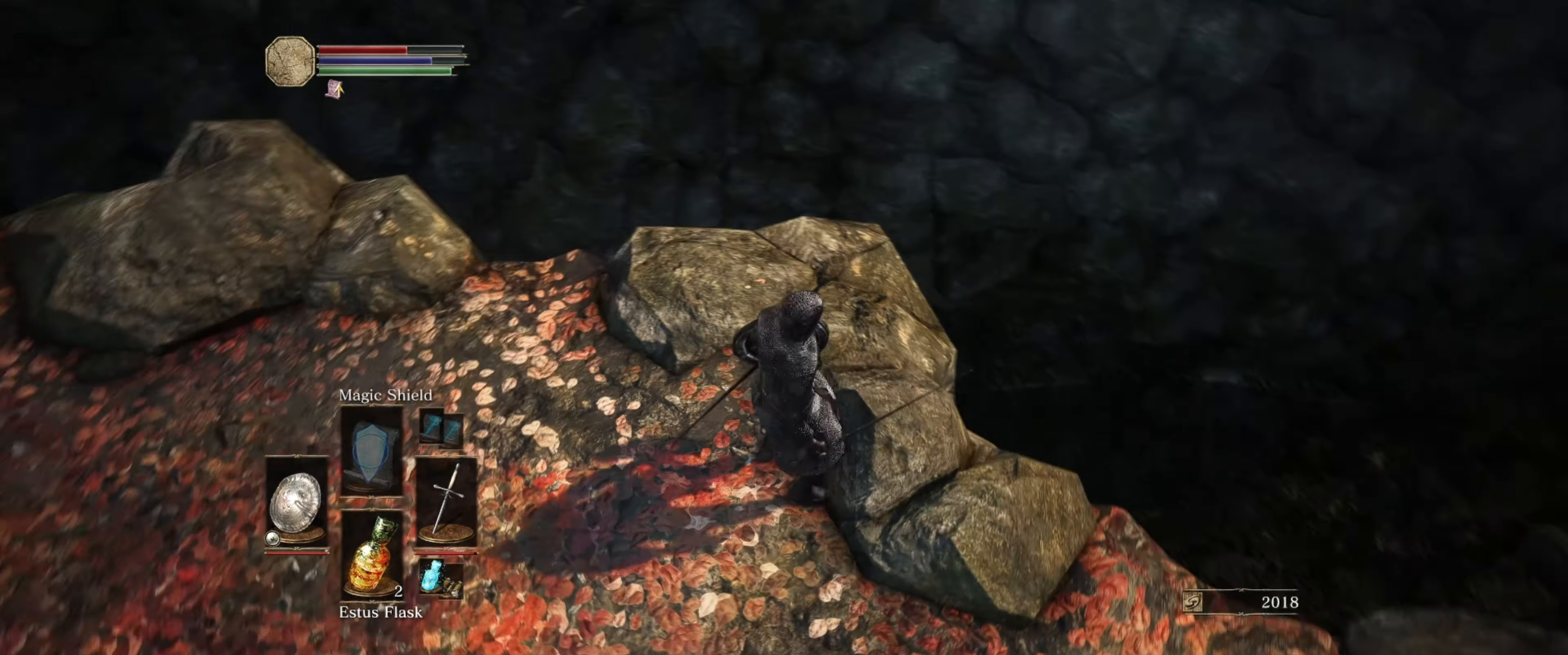
{"buttons": [], "left_stick": "up", "right_stick": "down", "events": [[83, "right_stick", "center"], [350, "right_stick", "down"]]}
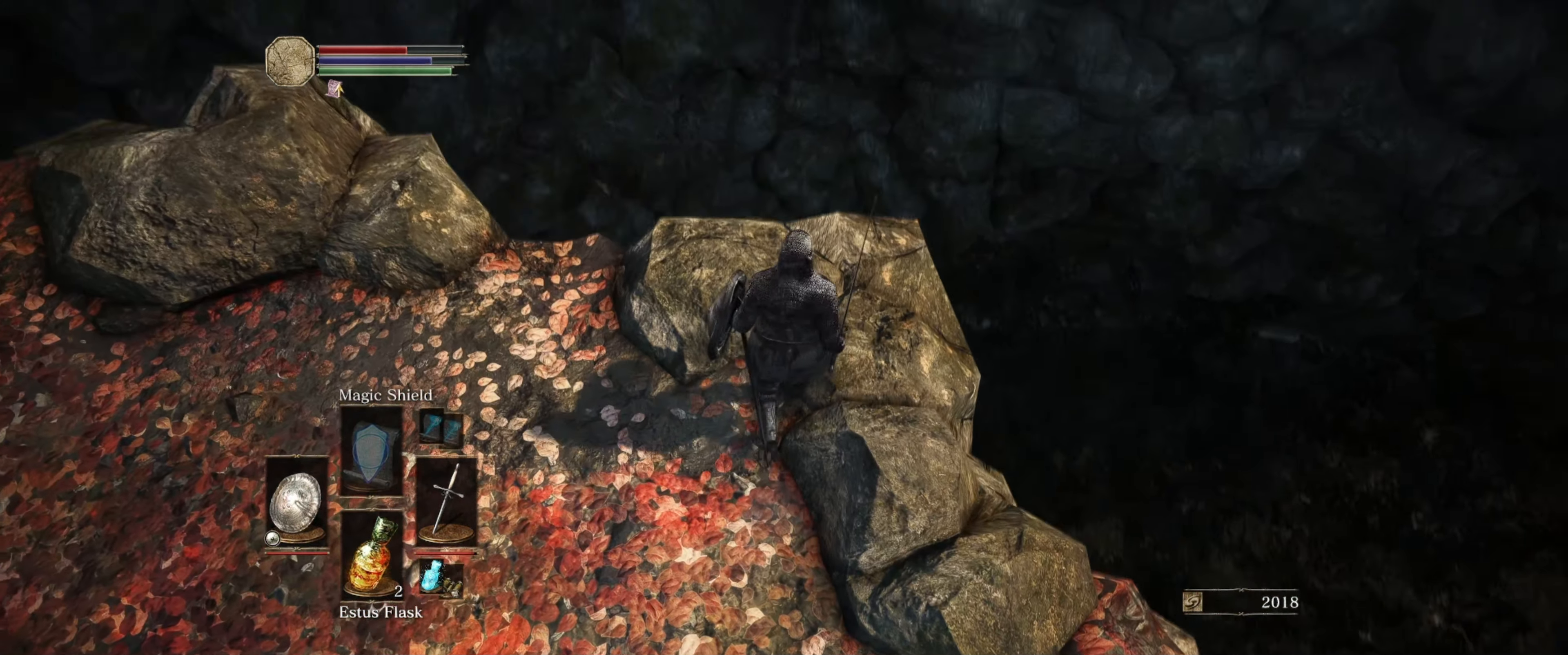
{"buttons": [], "left_stick": "center", "right_stick": "down-right", "events": [[333, "right_stick", "down-right"], [350, "left_stick", "center"]]}
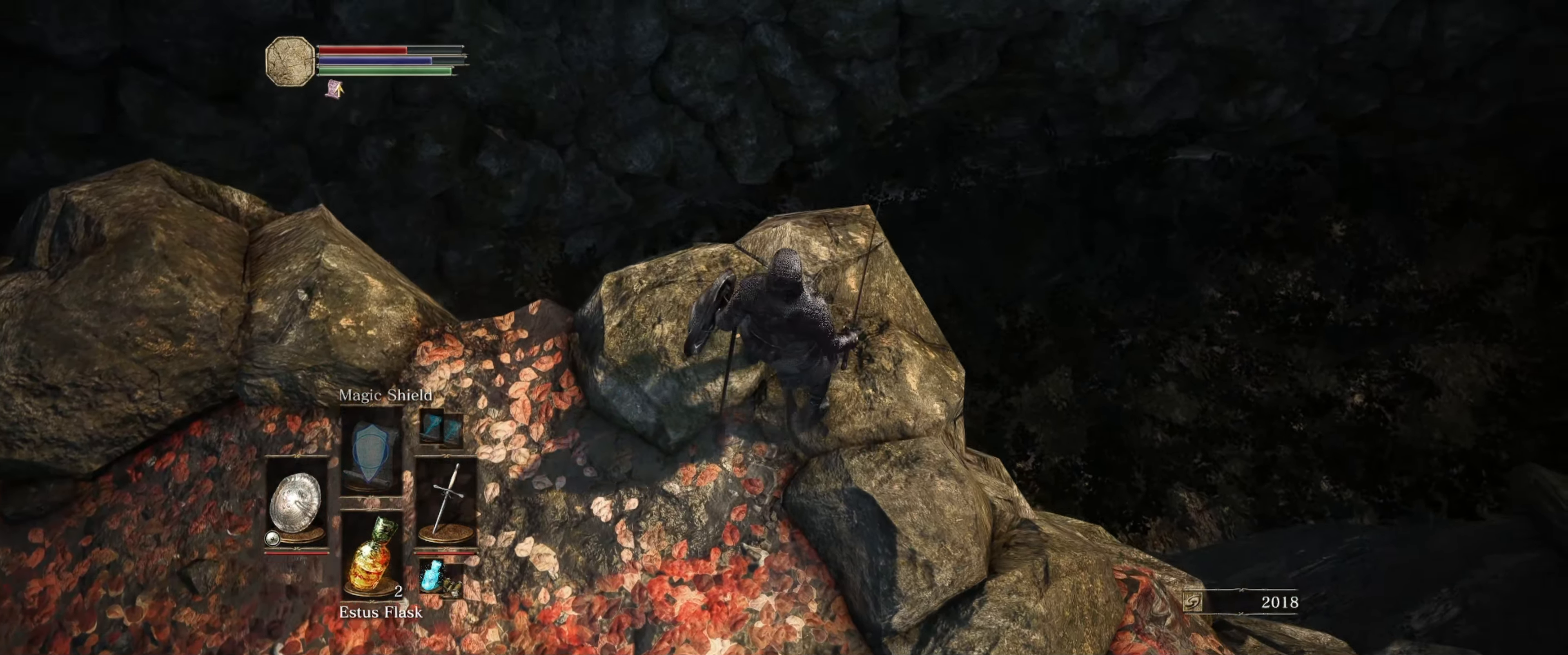
{"buttons": [], "left_stick": "center", "right_stick": "down", "events": [[483, "right_stick", "down"]]}
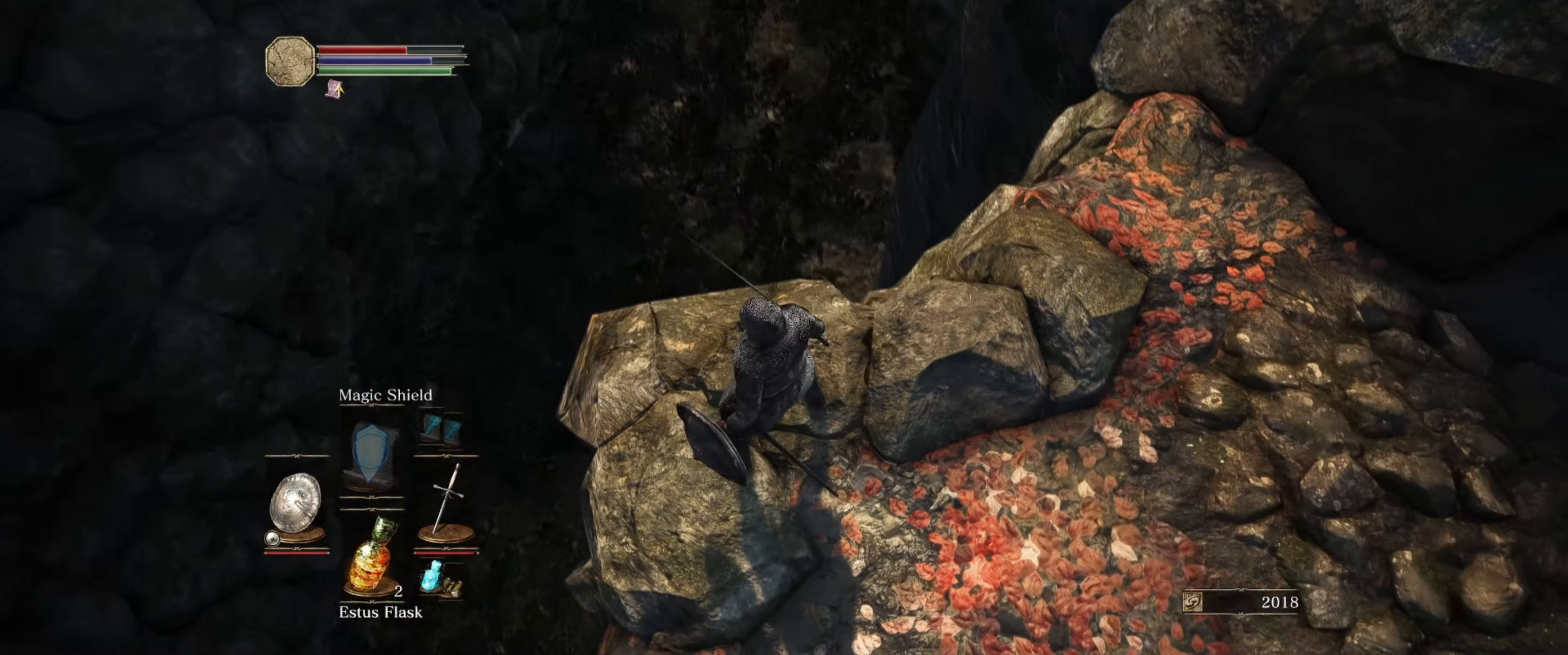
{"buttons": [], "left_stick": "center", "right_stick": "up", "events": [[100, "right_stick", "center"], [500, "right_stick", "up"]]}
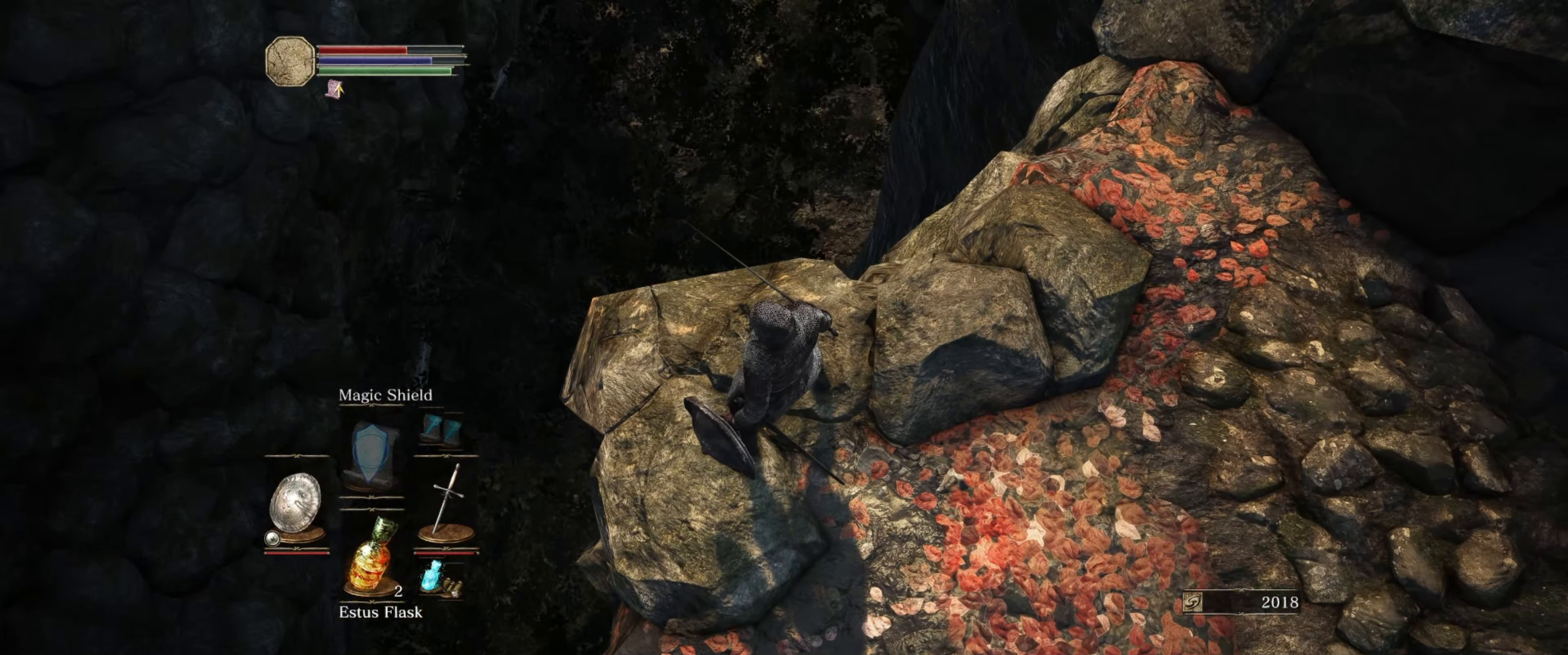
{"buttons": [], "left_stick": "center", "right_stick": "center", "events": [[67, "right_stick", "up-right"], [217, "right_stick", "center"]]}
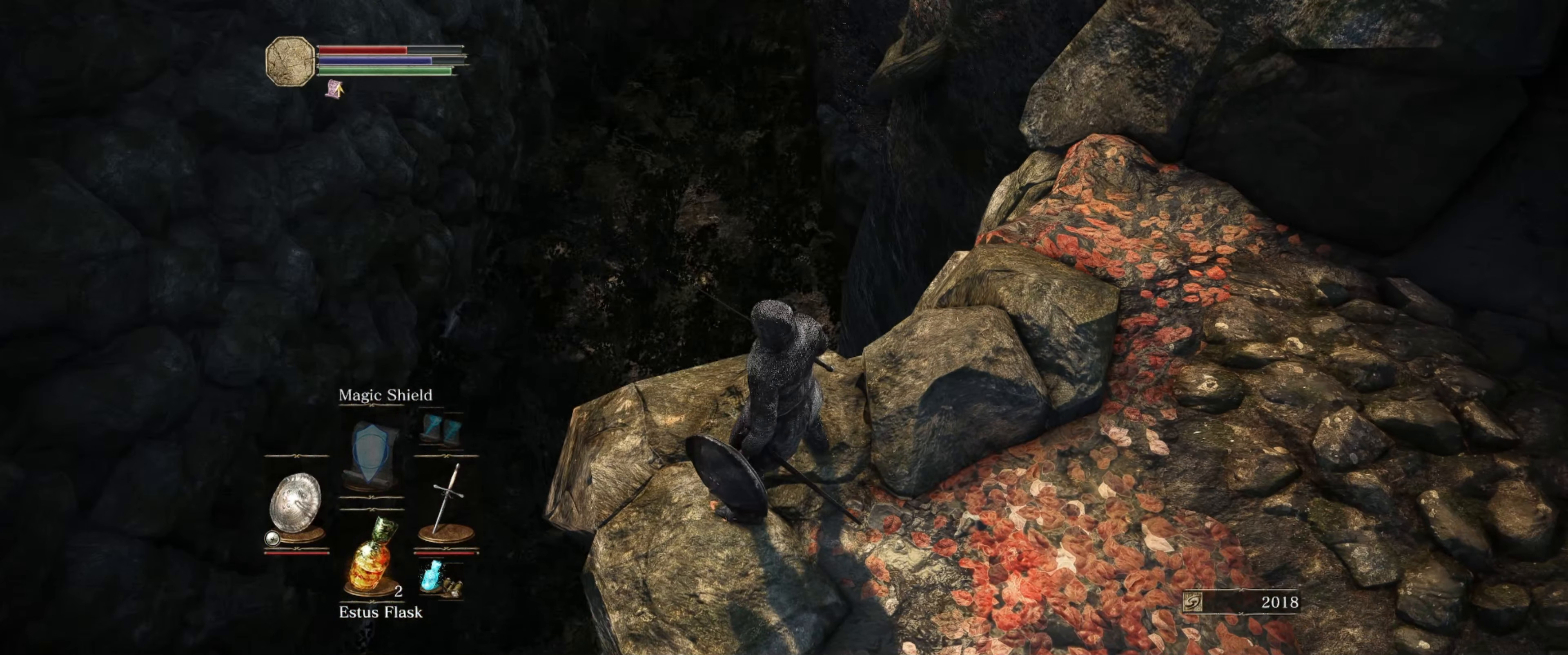
{"buttons": [], "left_stick": "center", "right_stick": "center", "events": [[150, "right_stick", "up-right"], [333, "right_stick", "center"]]}
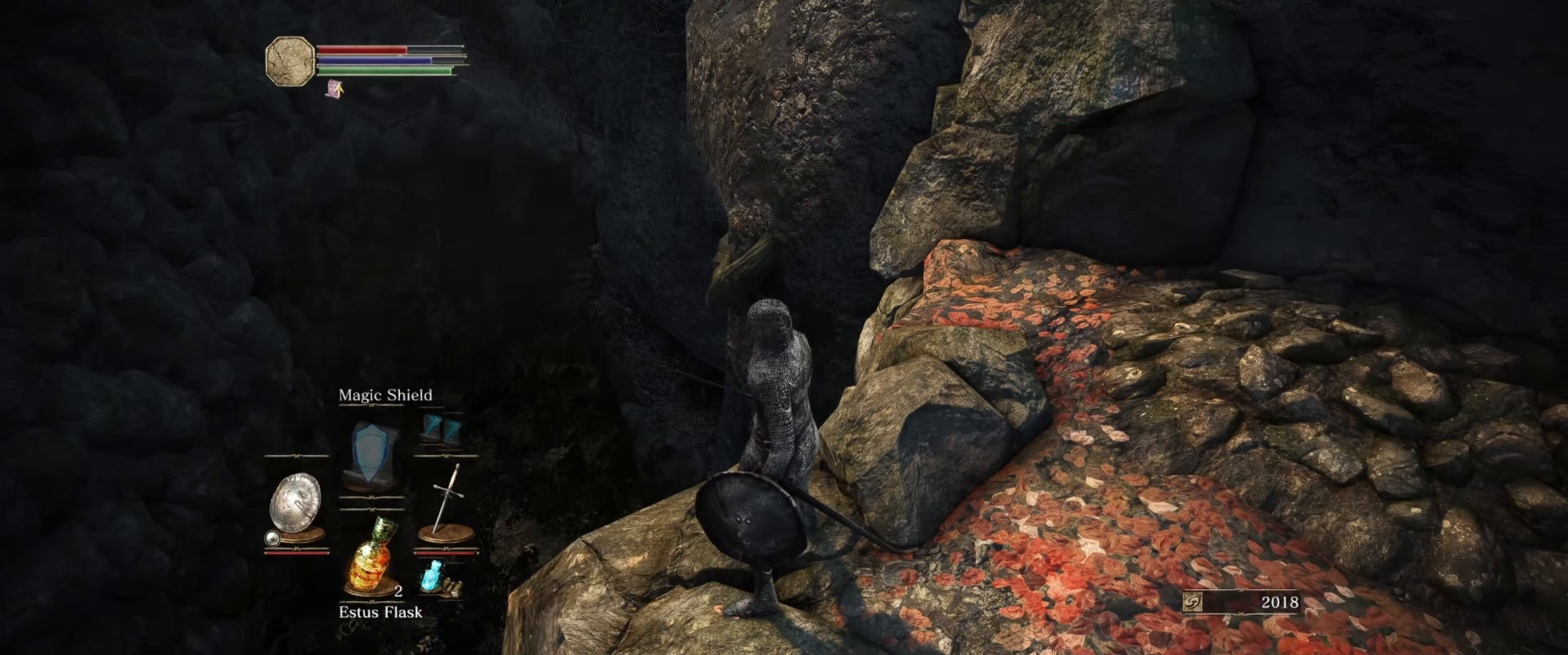
{"buttons": [], "left_stick": "center", "right_stick": "center", "events": []}
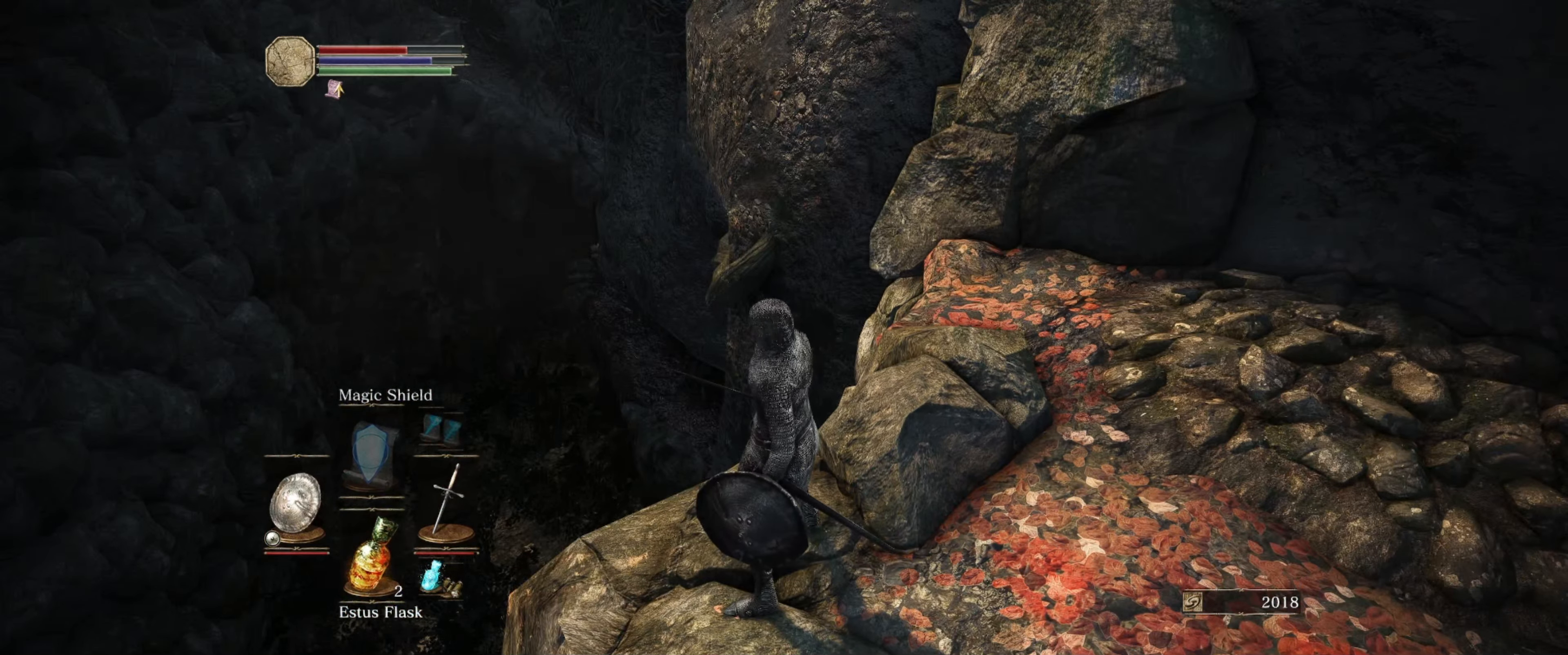
{"buttons": [], "left_stick": "center", "right_stick": "down", "events": [[250, "right_stick", "down"]]}
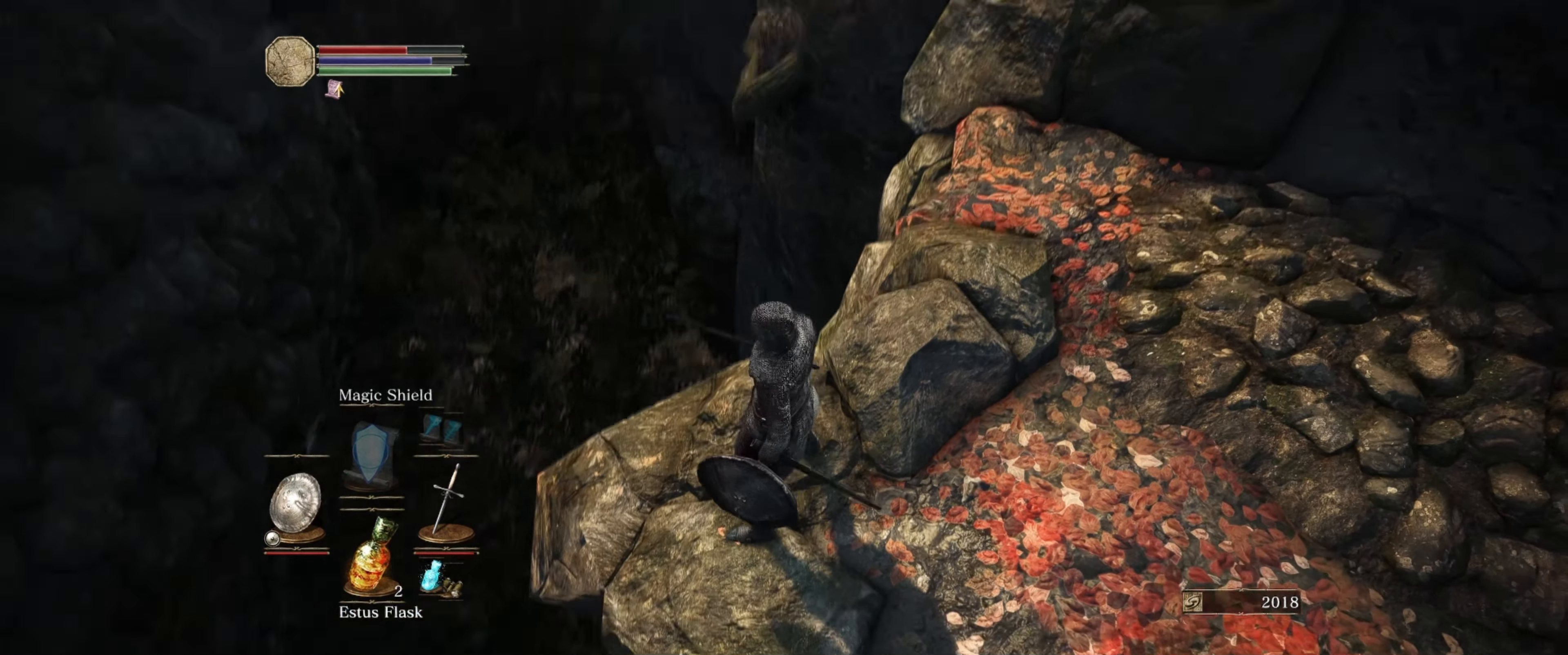
{"buttons": [], "left_stick": "center", "right_stick": "center", "events": [[100, "right_stick", "center"]]}
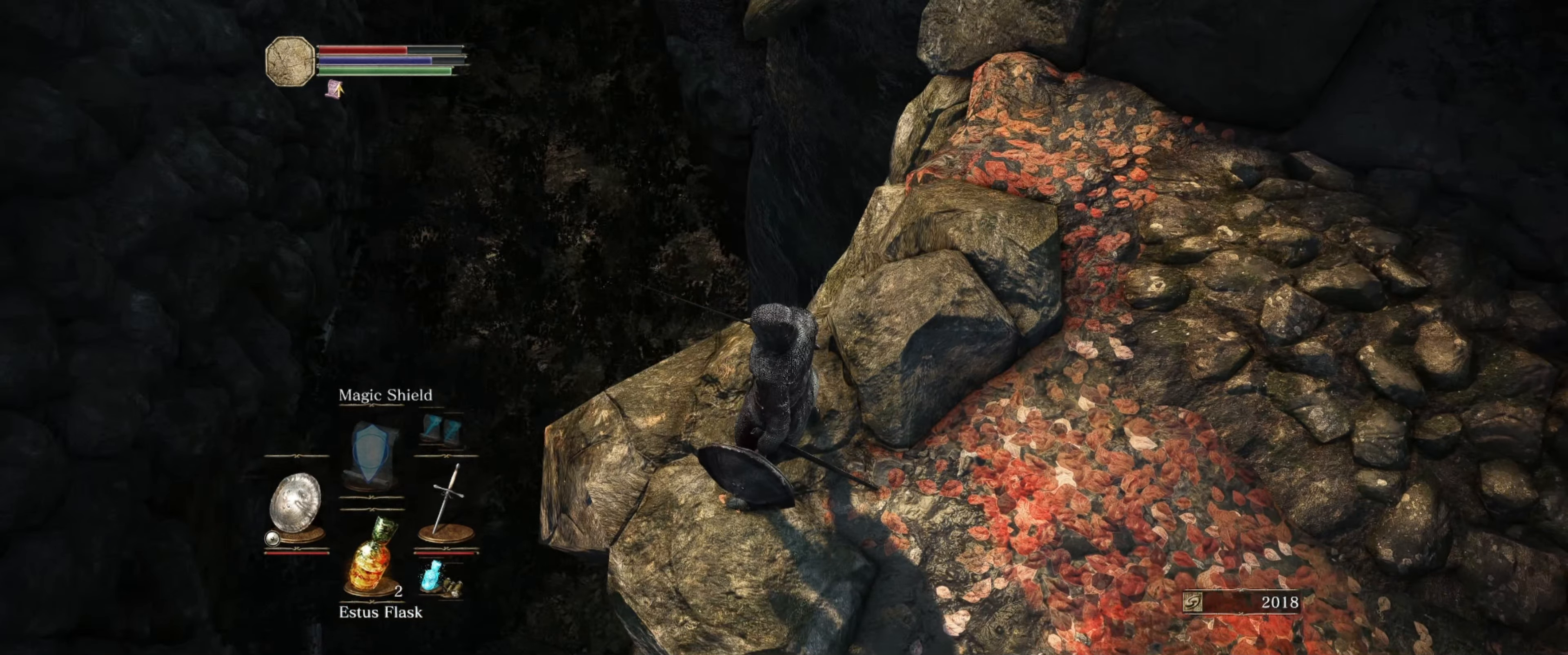
{"buttons": [], "left_stick": "center", "right_stick": "right", "events": [[317, "right_stick", "right"]]}
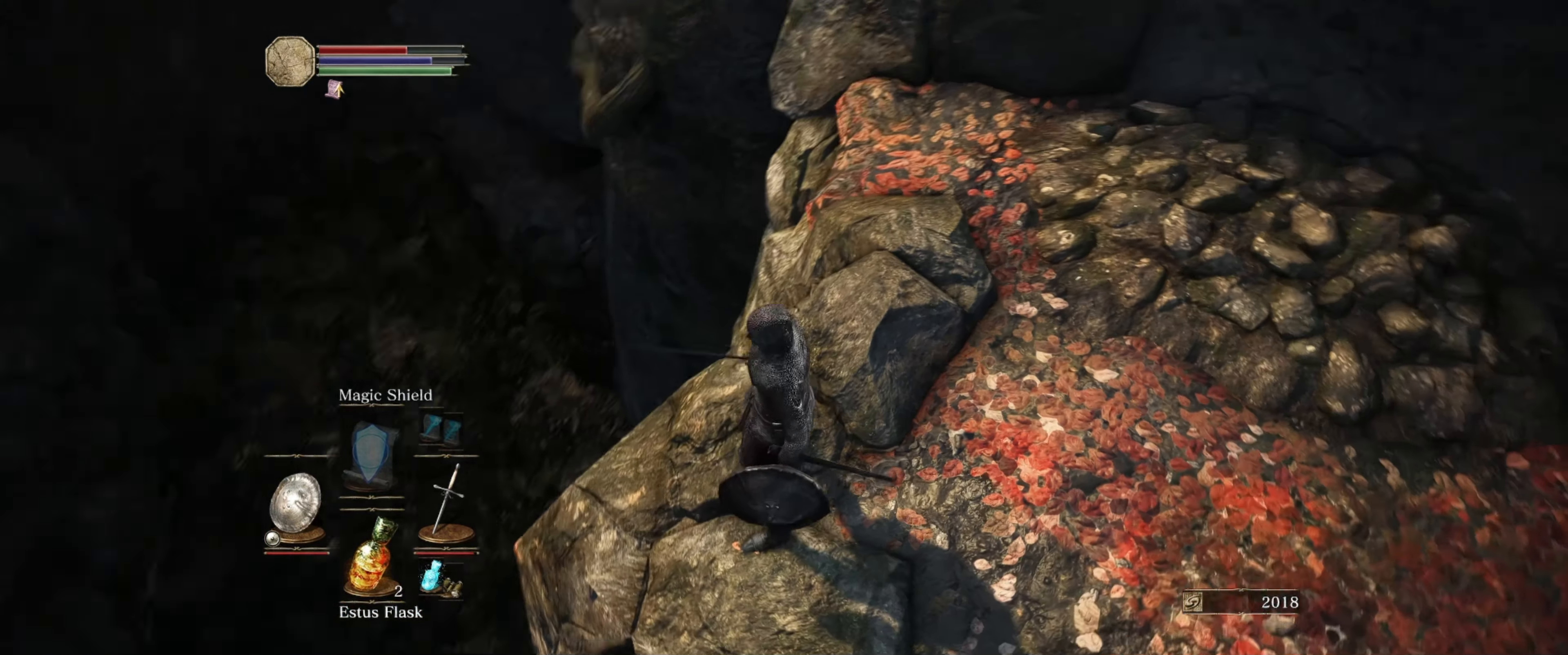
{"buttons": [], "left_stick": "center", "right_stick": "down-right", "events": [[300, "right_stick", "down-right"]]}
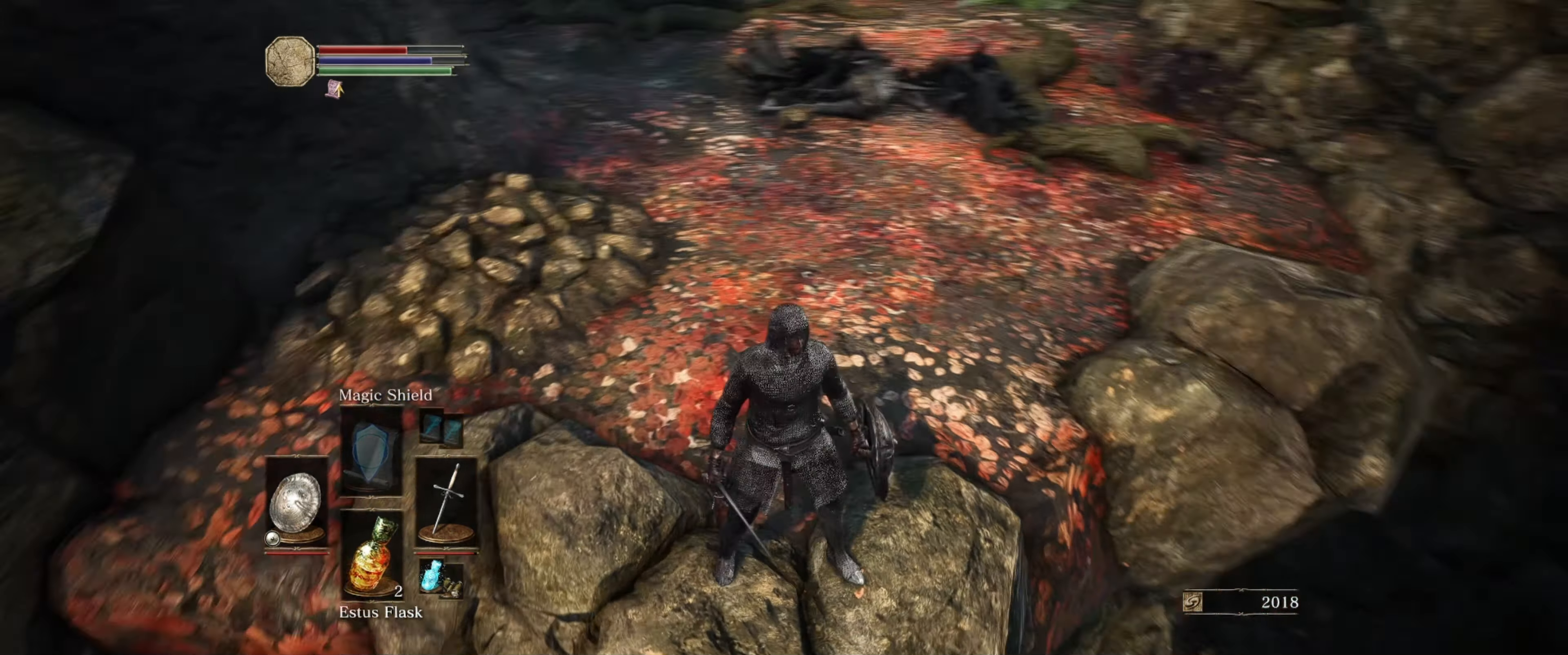
{"buttons": [], "left_stick": "up-right", "right_stick": "center", "events": [[100, "left_stick", "up-right"], [117, "right_stick", "center"], [350, "right_stick", "down-right"], [500, "right_stick", "center"]]}
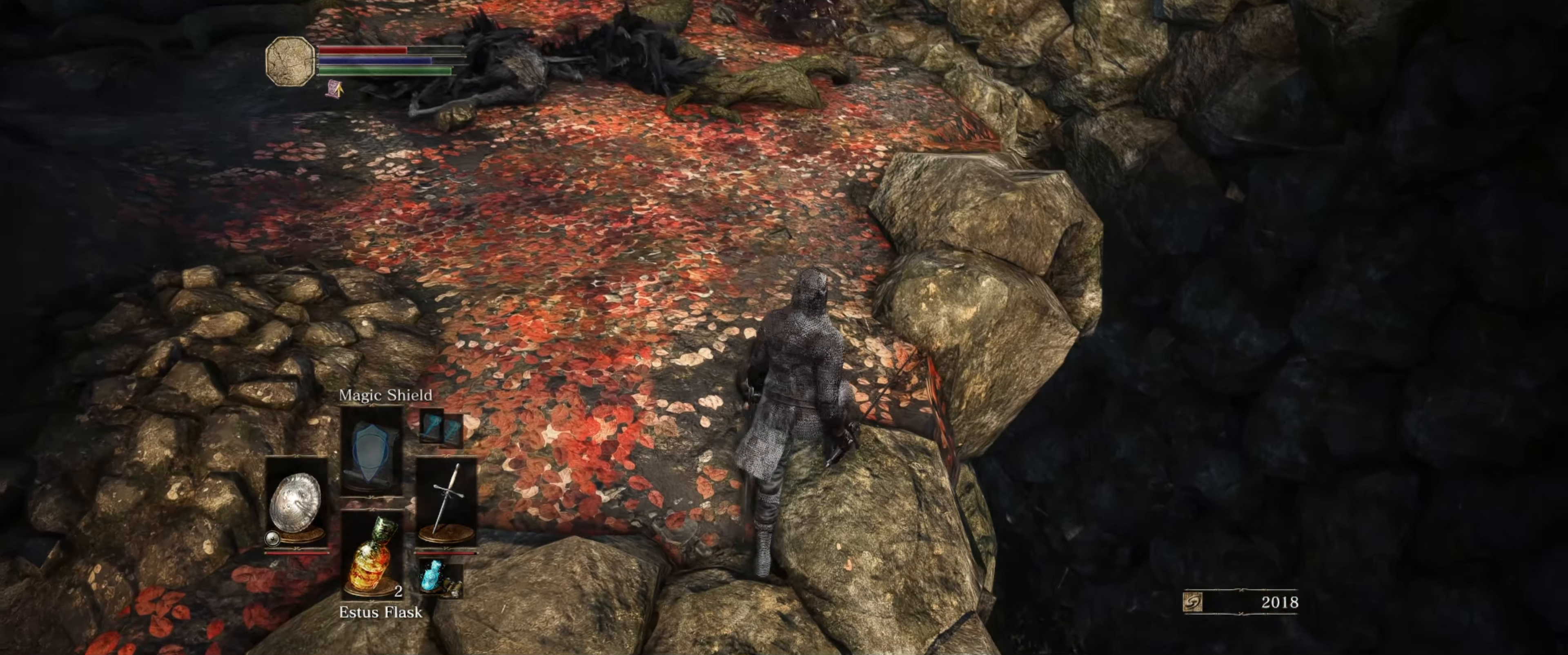
{"buttons": [], "left_stick": "center", "right_stick": "up-left", "events": [[100, "right_stick", "right"], [167, "right_stick", "down-right"], [284, "left_stick", "center"], [334, "right_stick", "center"], [500, "right_stick", "up-left"]]}